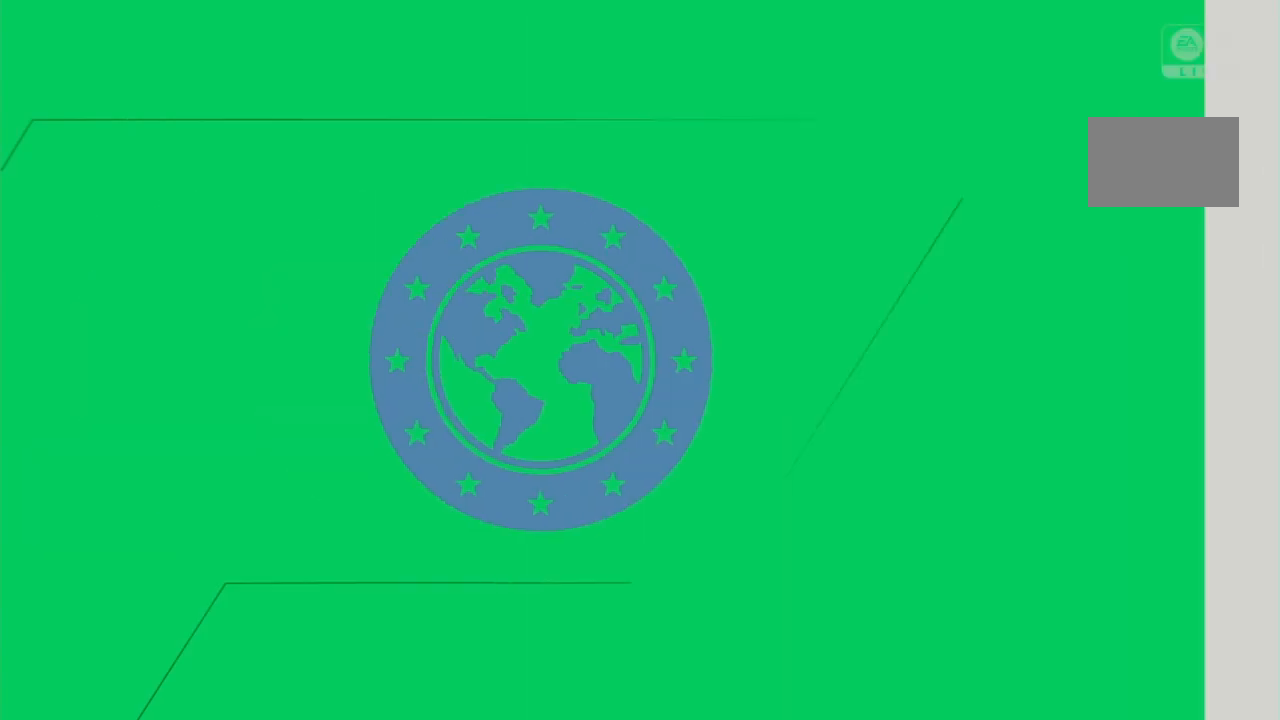
Gameplay with a controller (PlayStation layout); each line is a JSON object with the inputs held at the frame after it. "events" lists button and stick changes between this image and that frame as [ms after this image, input, new state], when the widget could be followed in between. Not read: CROSS L3 R3.
{"buttons": [], "left_stick": "center", "right_stick": "center", "events": []}
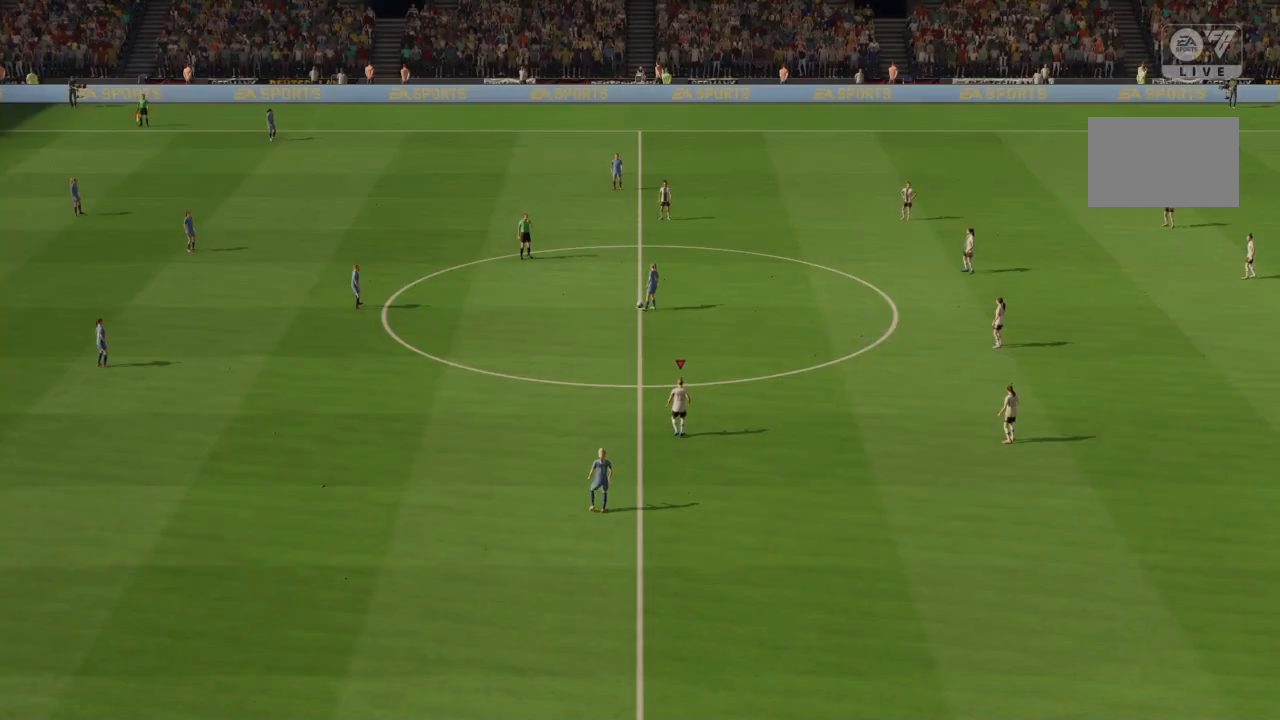
{"buttons": [], "left_stick": "center", "right_stick": "center", "events": []}
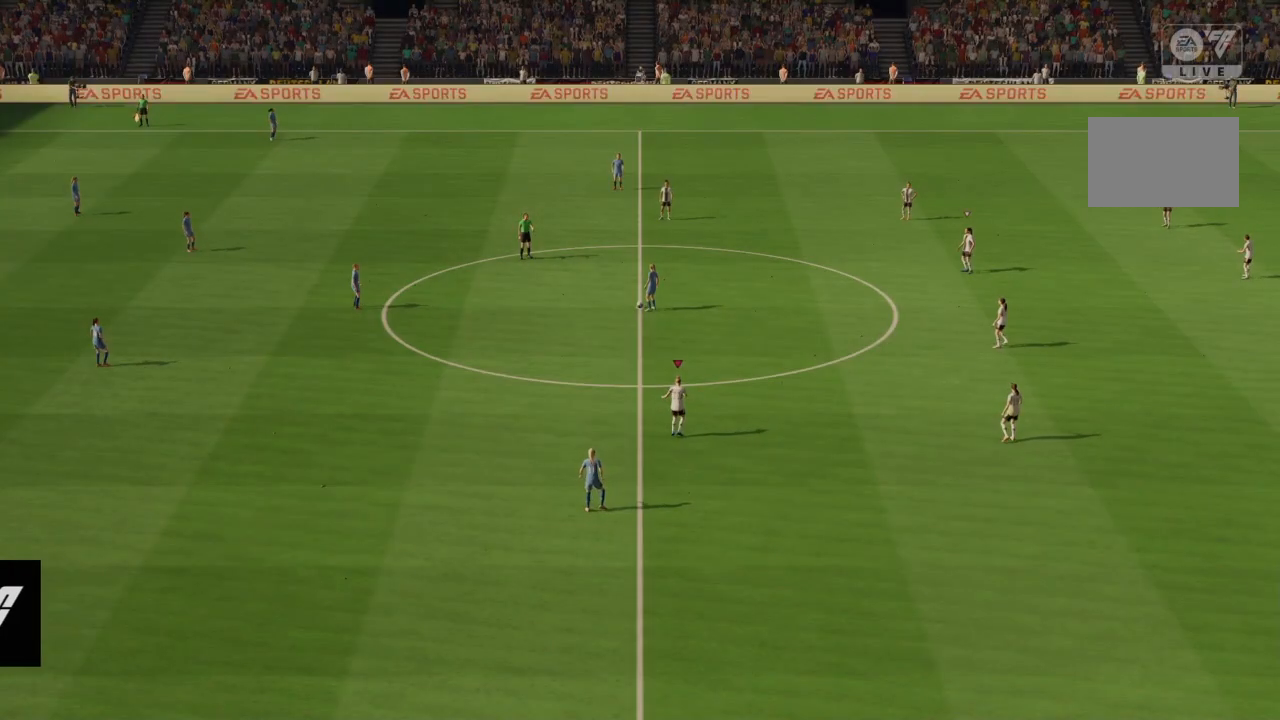
{"buttons": [], "left_stick": "center", "right_stick": "center", "events": []}
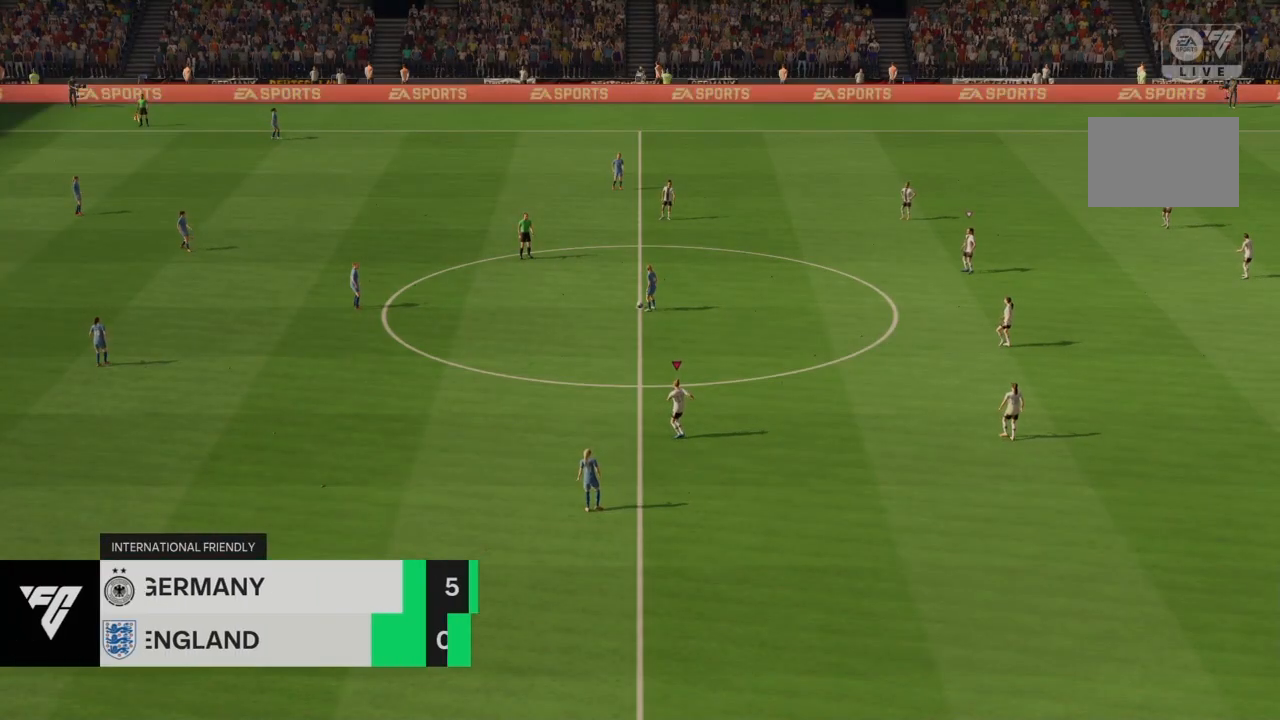
{"buttons": ["R2"], "left_stick": "up", "right_stick": "center", "events": [[134, "left_stick", "up"], [267, "R2", "down"]]}
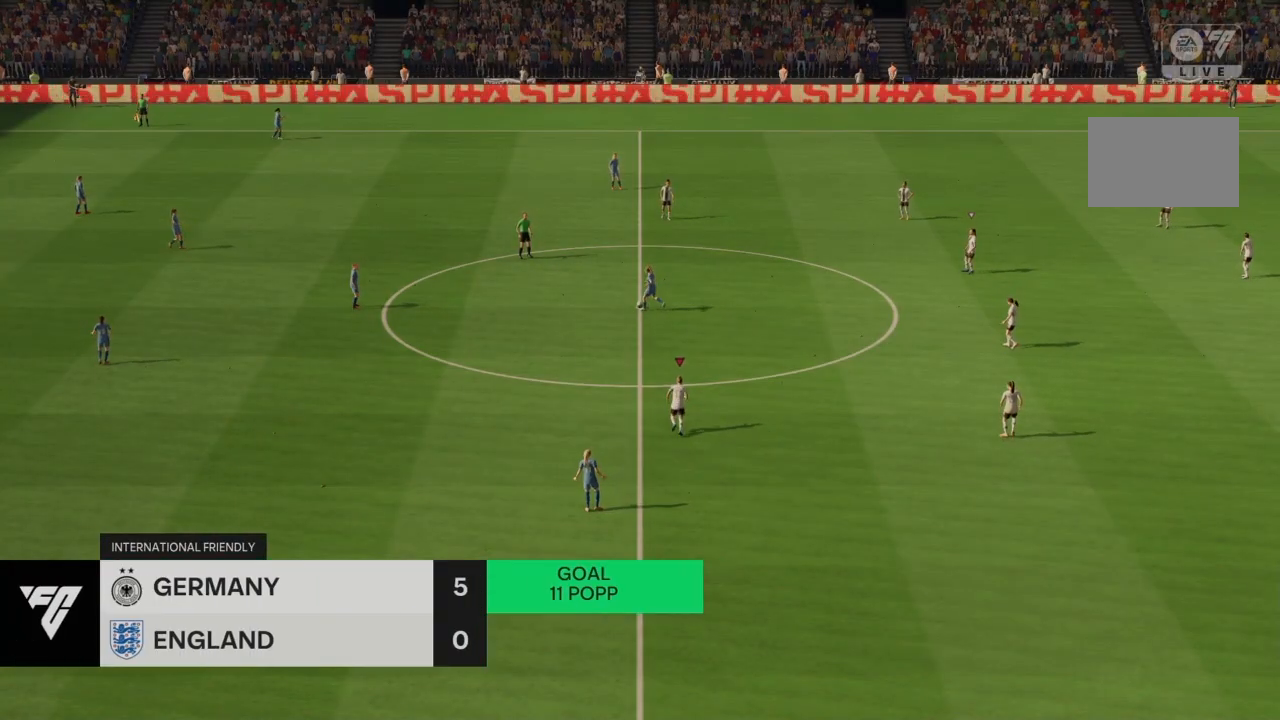
{"buttons": ["R2"], "left_stick": "up", "right_stick": "center", "events": []}
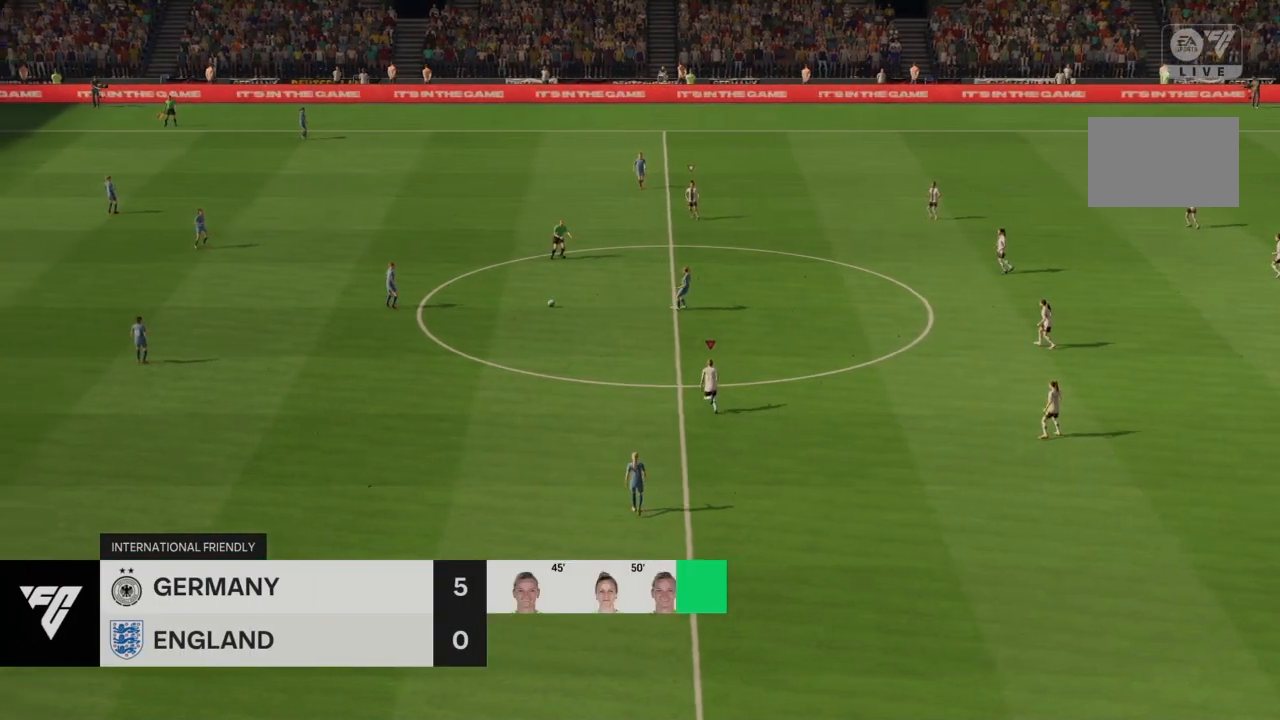
{"buttons": ["R2"], "left_stick": "center", "right_stick": "center", "events": [[234, "left_stick", "center"]]}
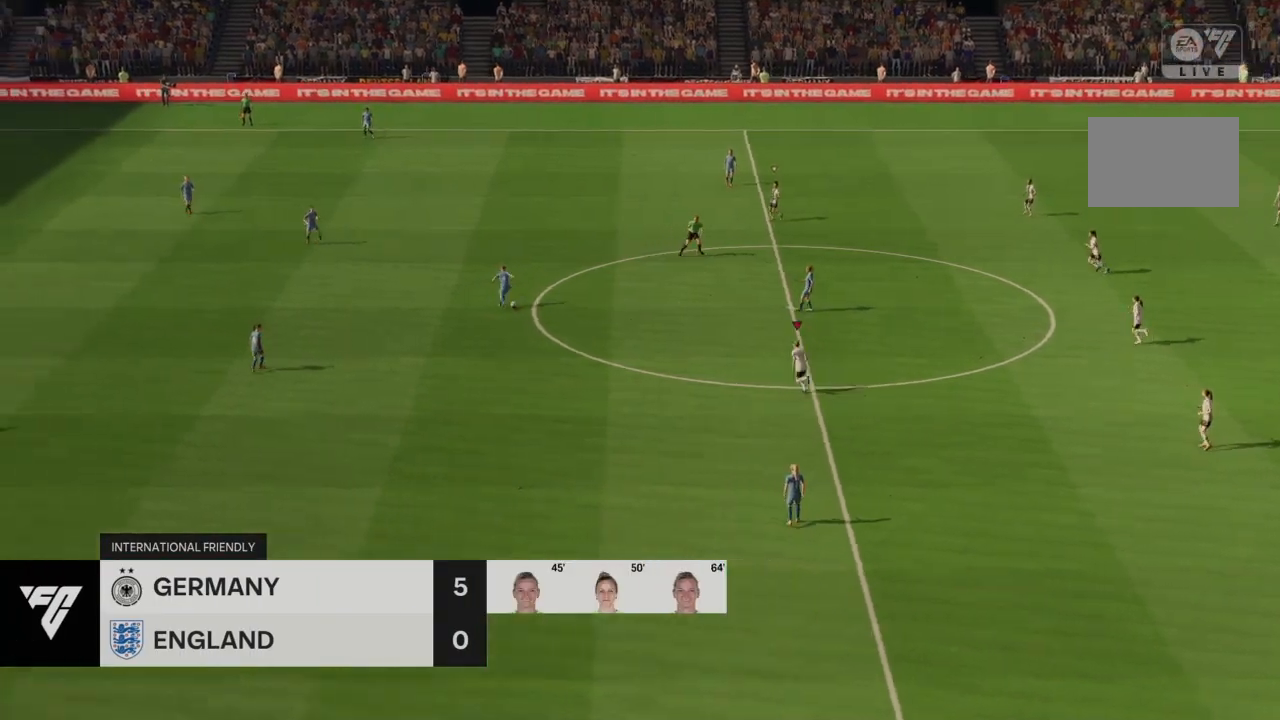
{"buttons": ["R2"], "left_stick": "center", "right_stick": "center", "events": []}
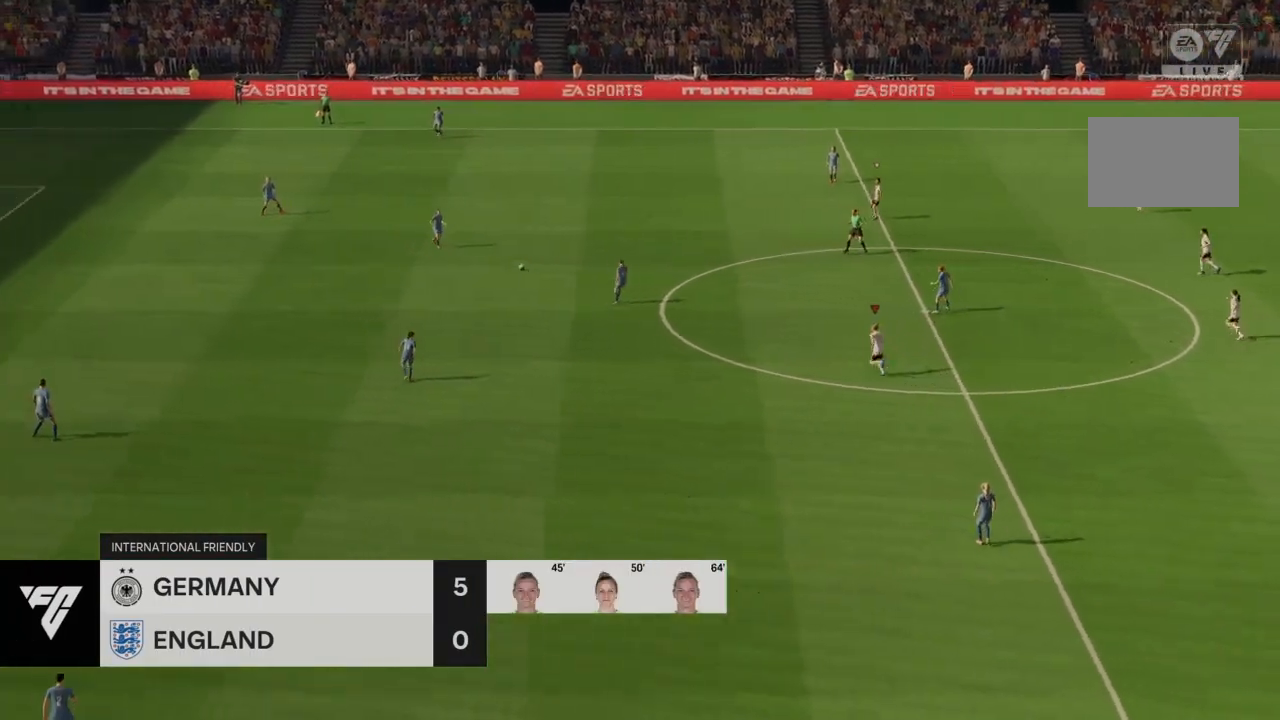
{"buttons": ["R2"], "left_stick": "center", "right_stick": "center", "events": []}